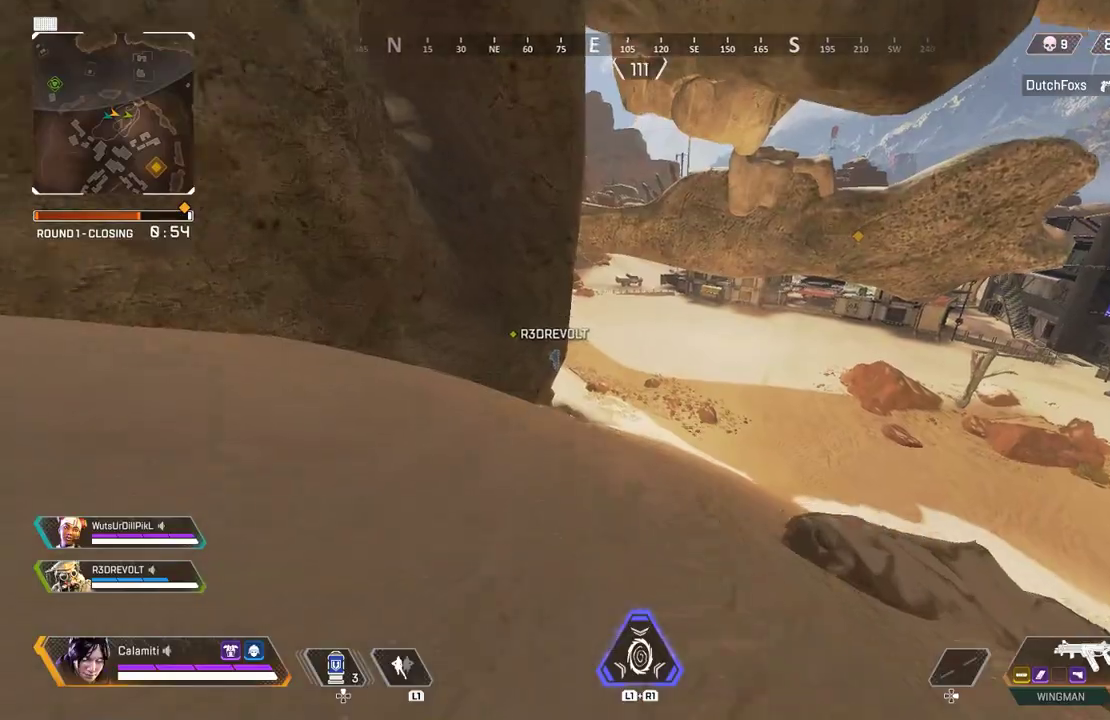
Gameplay with a controller (PlayStation layout); each line is a JSON object with the inputs held at the frame after it. "events" lists button and stick changes between this image and that frame as [ms after this image, input, new state], when the widget could be followed in between.
{"buttons": [], "left_stick": "center", "right_stick": "center", "events": [[167, "CIRCLE", "down"], [417, "left_stick", "center"], [450, "CIRCLE", "up"]]}
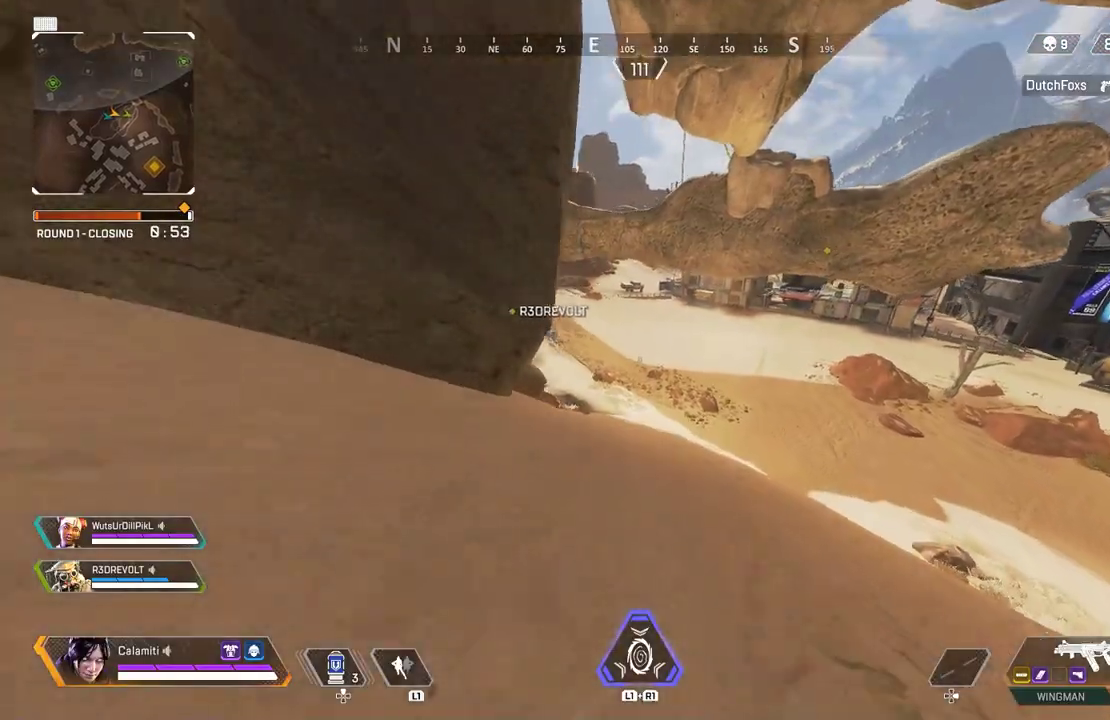
{"buttons": [], "left_stick": "center", "right_stick": "center", "events": []}
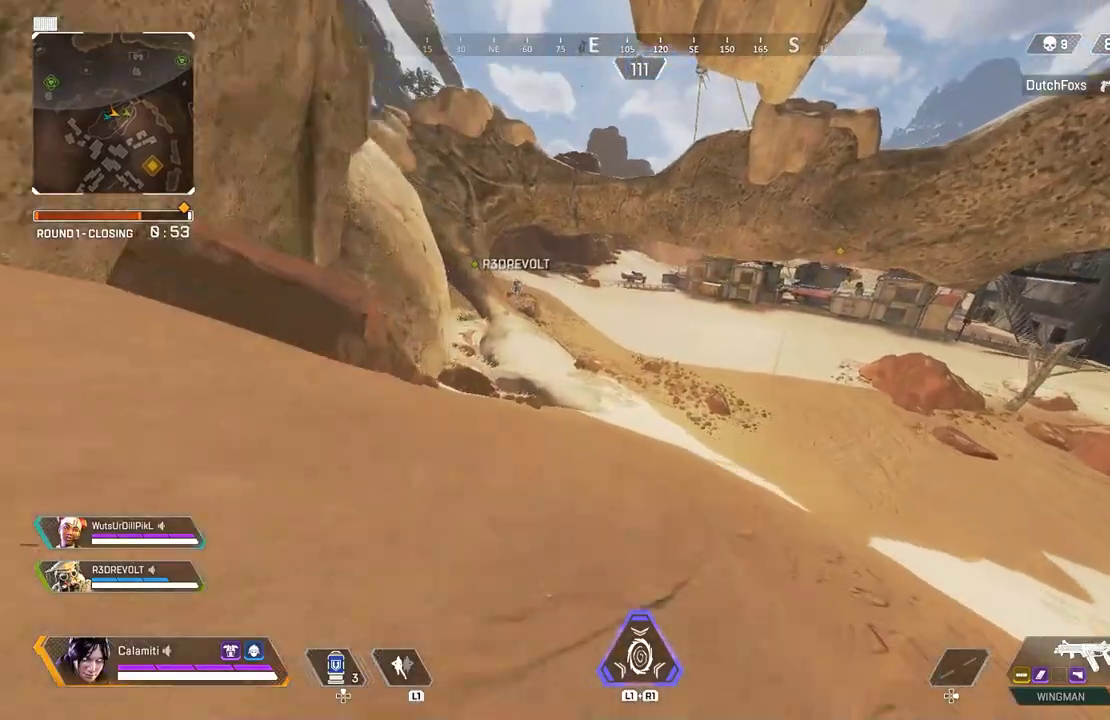
{"buttons": ["CROSS", "CIRCLE"], "left_stick": "left", "right_stick": "center", "events": [[67, "left_stick", "left"], [100, "CROSS", "down"], [167, "CIRCLE", "down"]]}
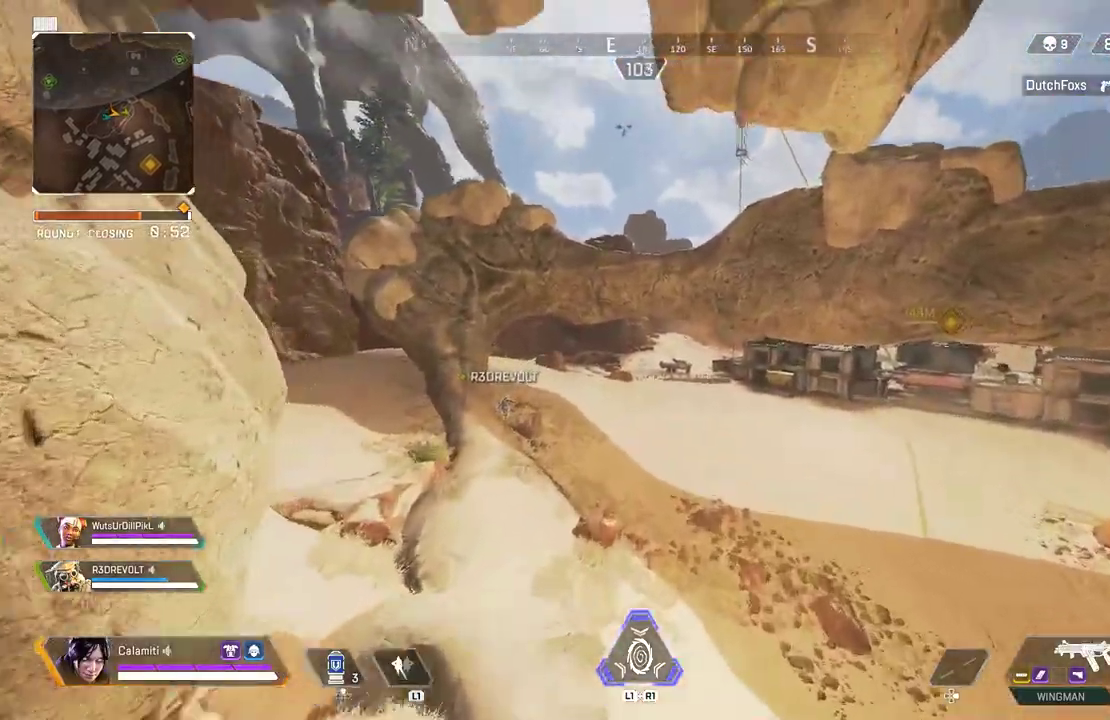
{"buttons": ["CROSS", "CIRCLE"], "left_stick": "left", "right_stick": "center", "events": []}
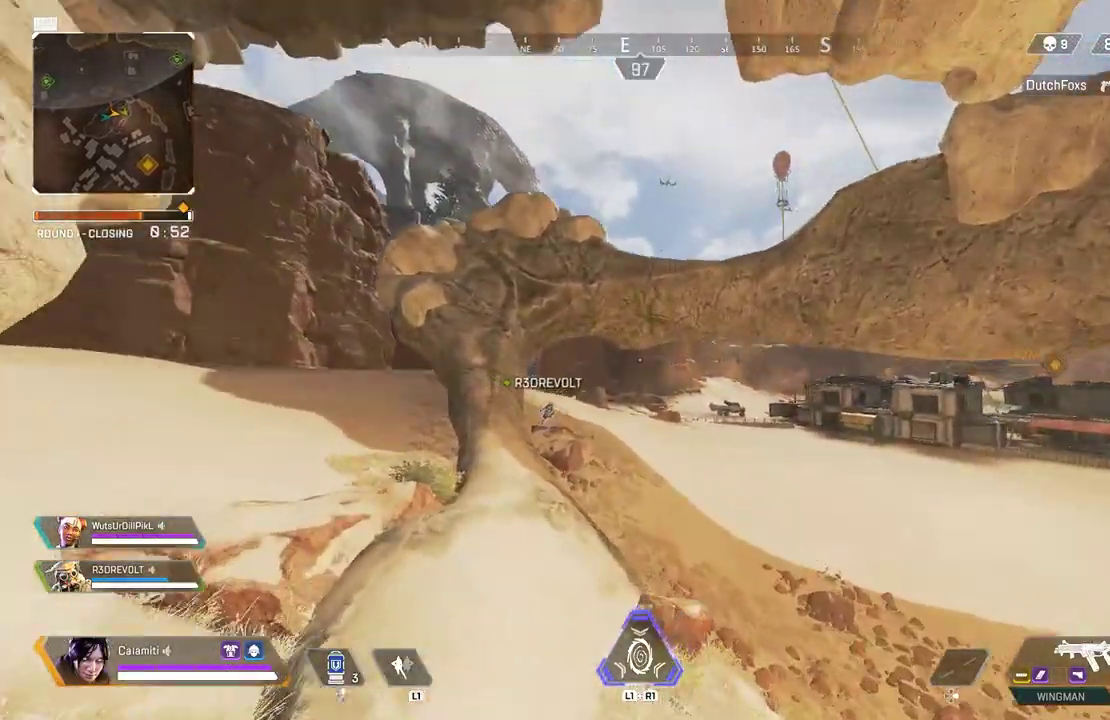
{"buttons": [], "left_stick": "up", "right_stick": "center", "events": [[133, "CIRCLE", "up"], [133, "CROSS", "up"], [150, "left_stick", "up"], [250, "L3", "down"], [383, "L3", "up"]]}
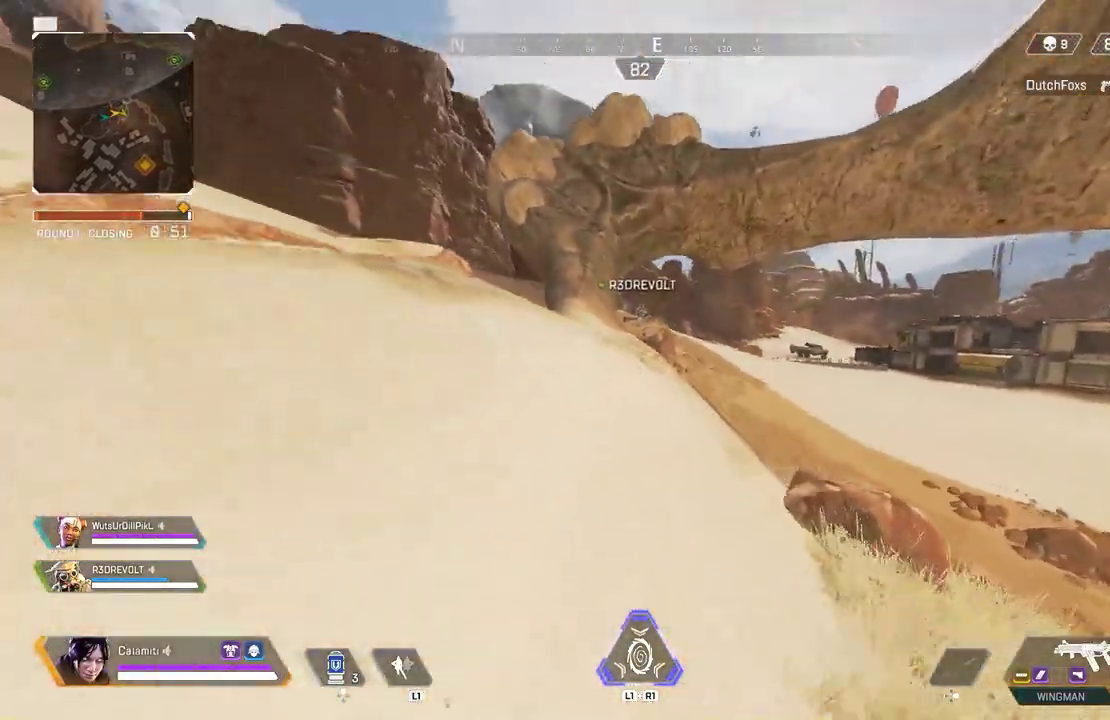
{"buttons": [], "left_stick": "up", "right_stick": "center", "events": []}
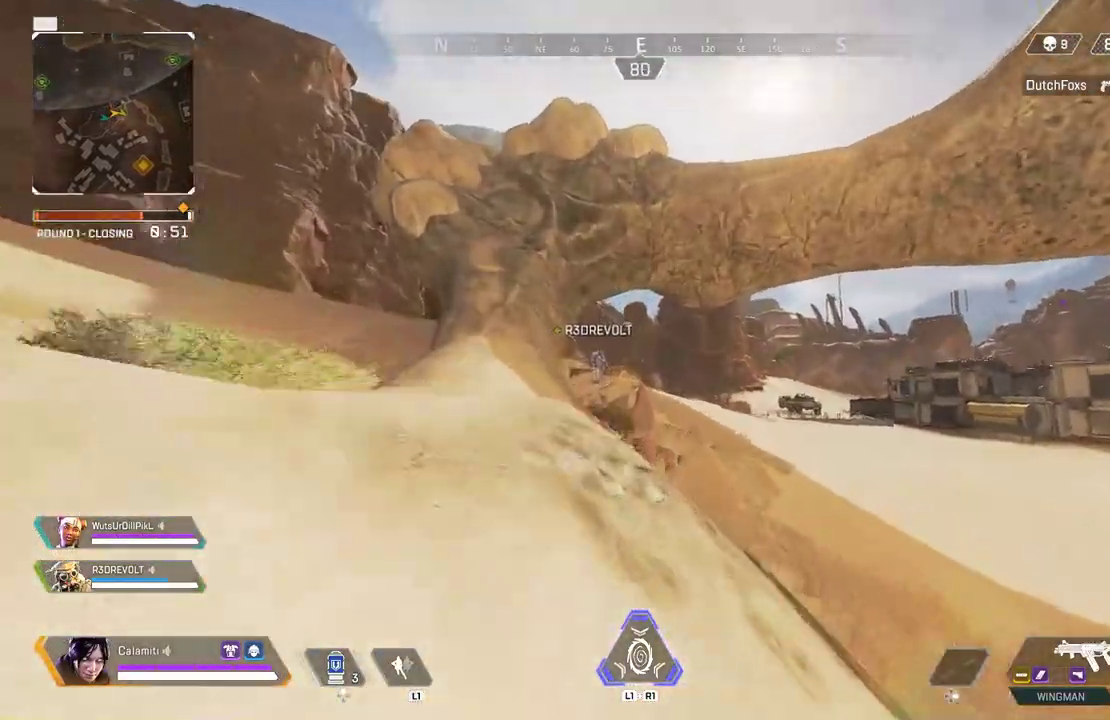
{"buttons": [], "left_stick": "up", "right_stick": "center", "events": []}
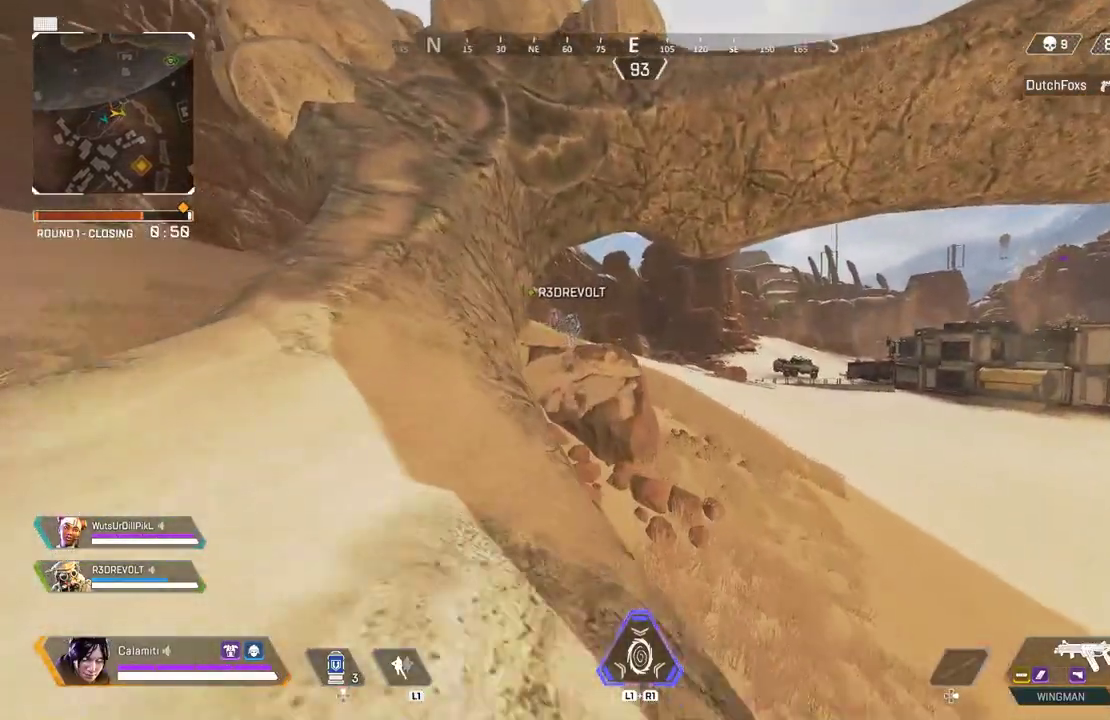
{"buttons": [], "left_stick": "up", "right_stick": "center", "events": []}
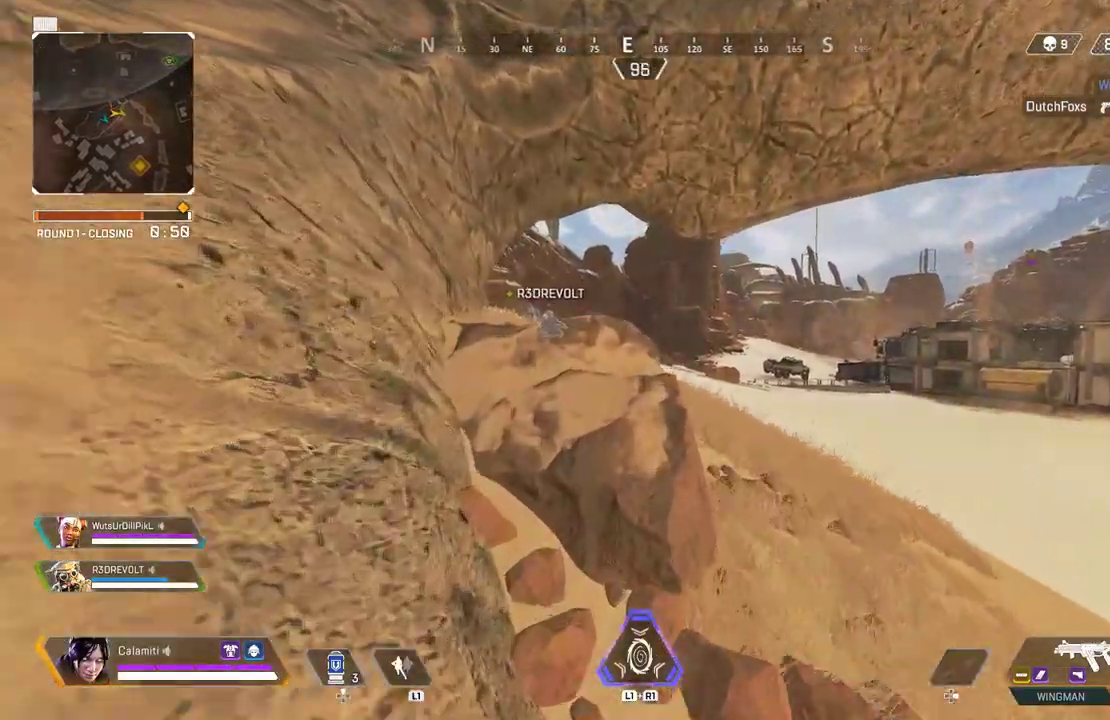
{"buttons": ["L3"], "left_stick": "up", "right_stick": "center", "events": [[17, "CROSS", "down"], [367, "CROSS", "up"], [483, "L3", "down"]]}
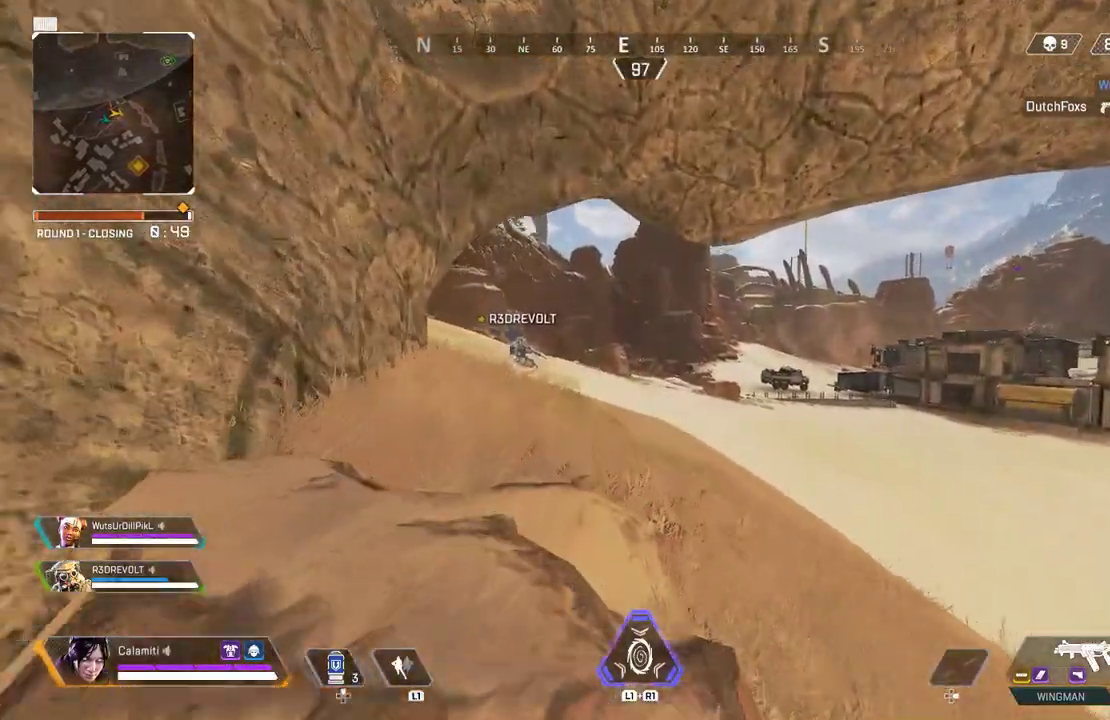
{"buttons": [], "left_stick": "up", "right_stick": "center", "events": [[67, "L3", "up"]]}
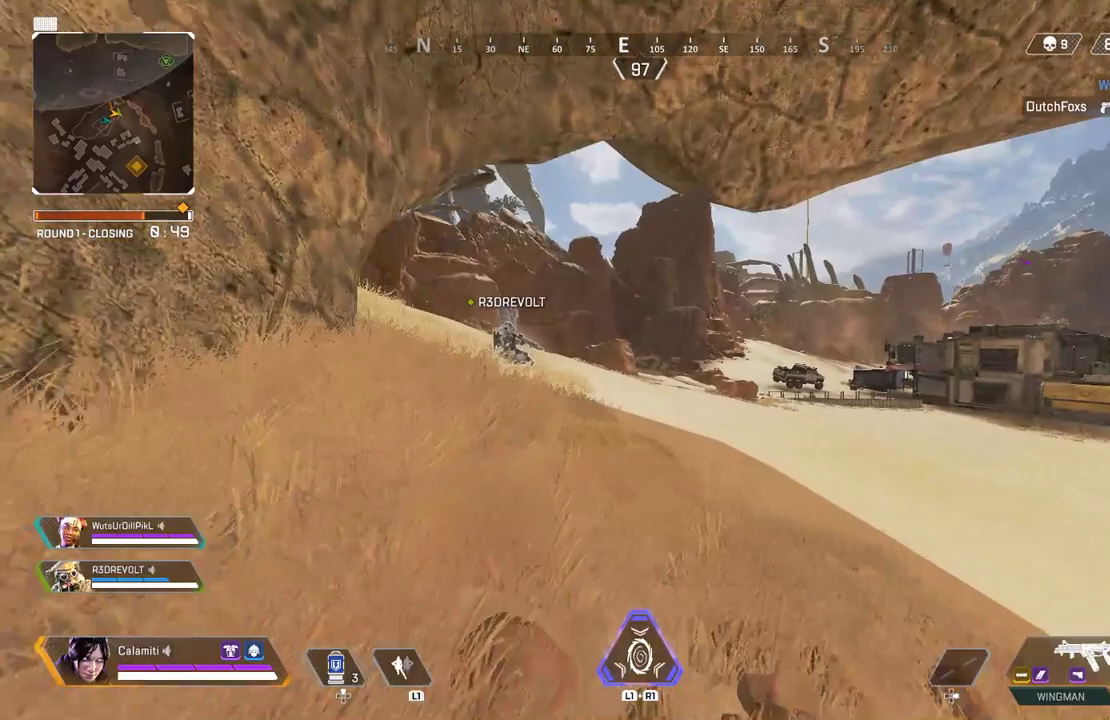
{"buttons": [], "left_stick": "up", "right_stick": "center", "events": []}
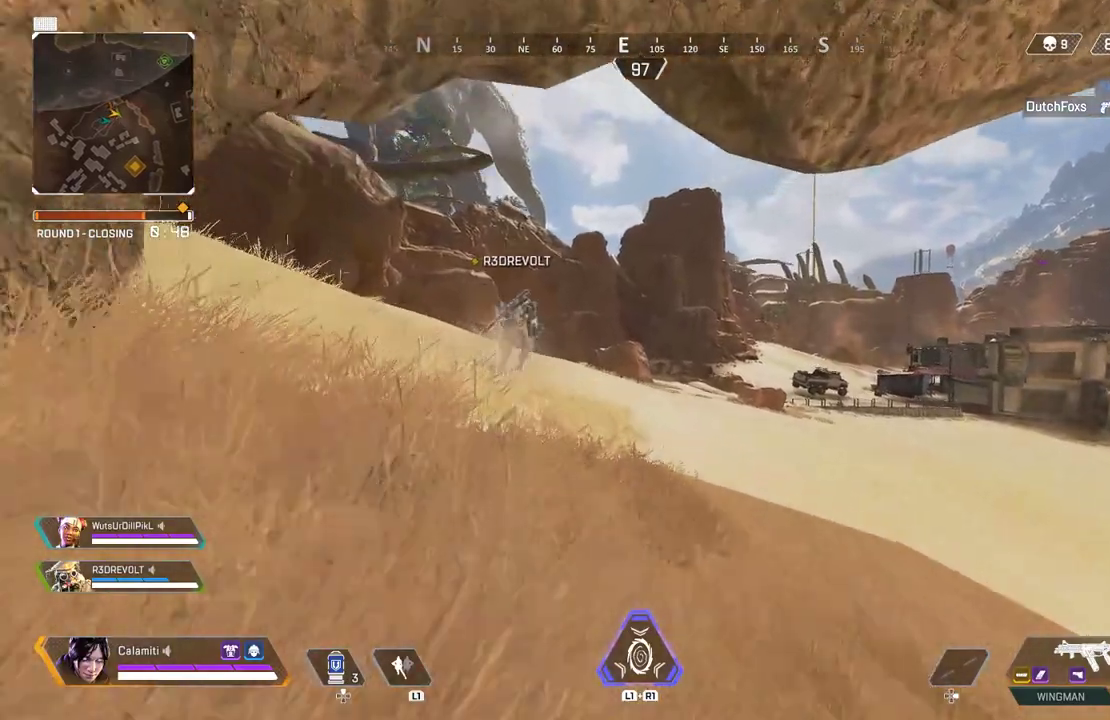
{"buttons": [], "left_stick": "up", "right_stick": "center", "events": []}
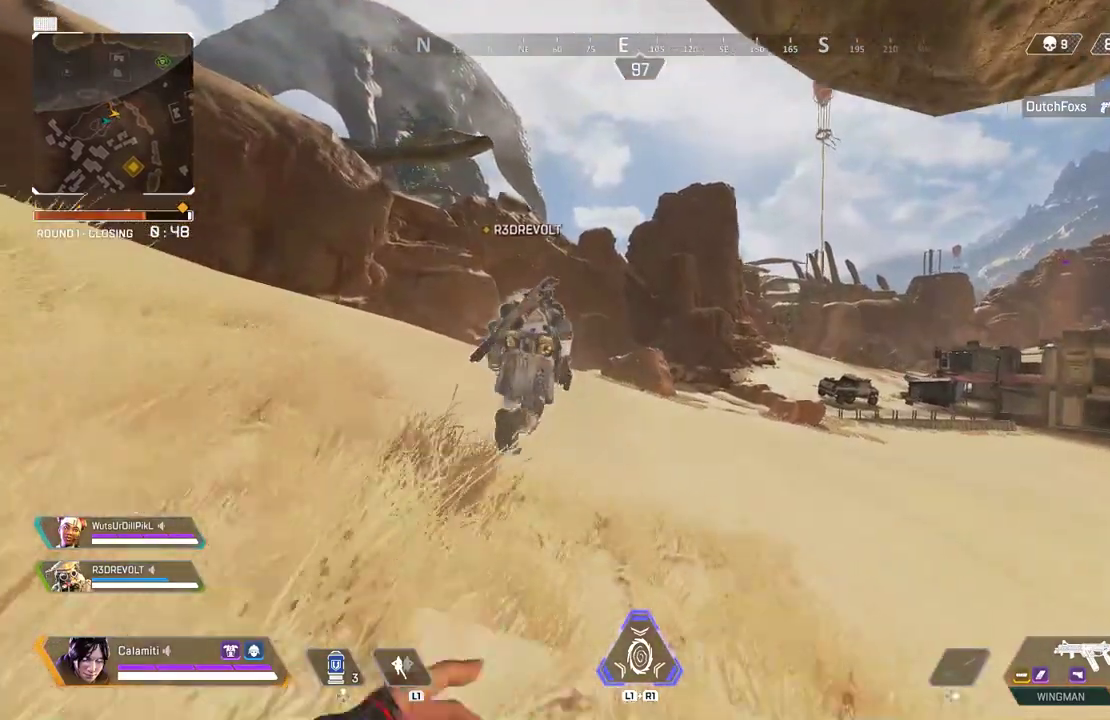
{"buttons": [], "left_stick": "up", "right_stick": "center", "events": []}
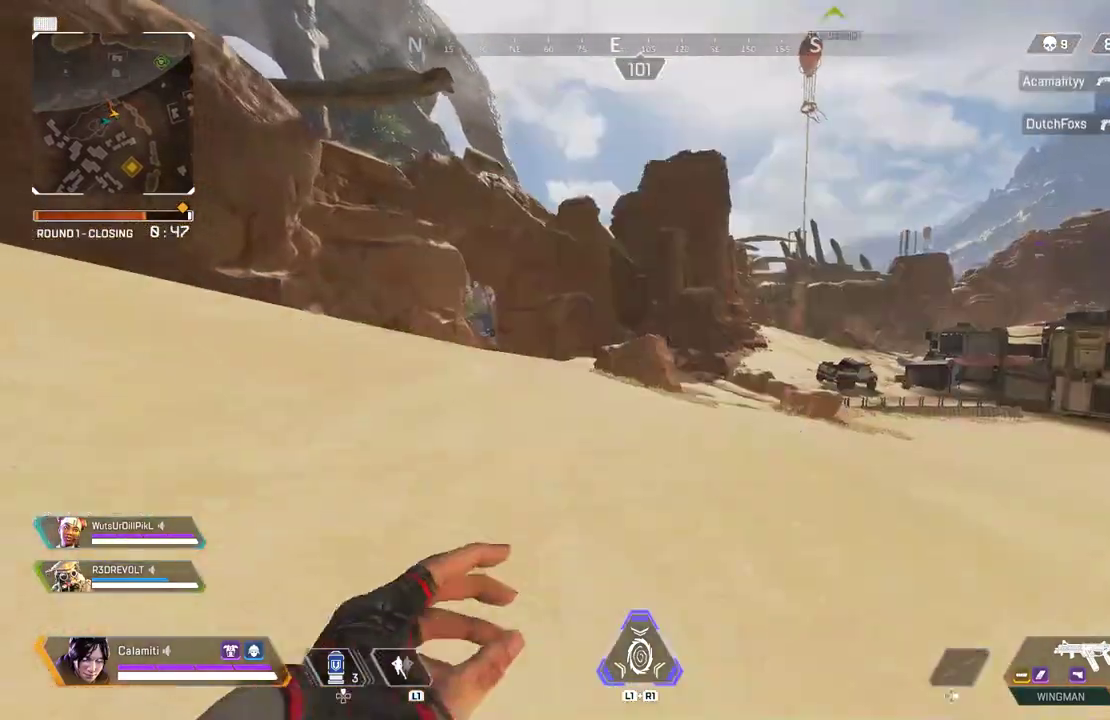
{"buttons": [], "left_stick": "up", "right_stick": "center", "events": []}
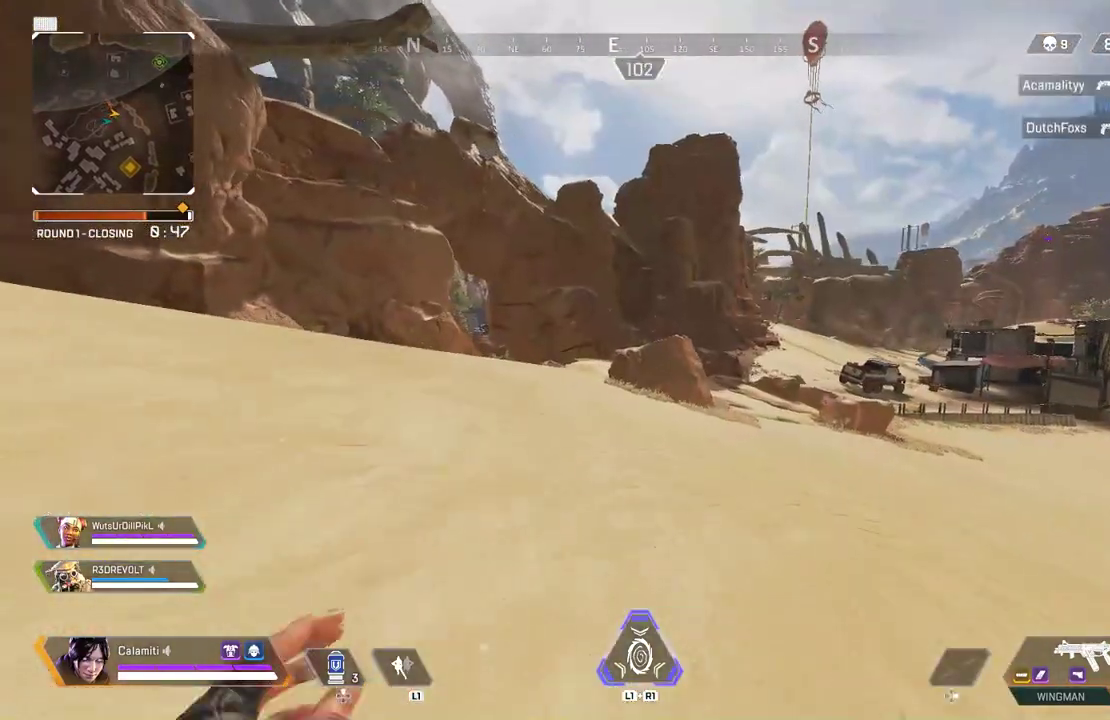
{"buttons": [], "left_stick": "up", "right_stick": "center", "events": []}
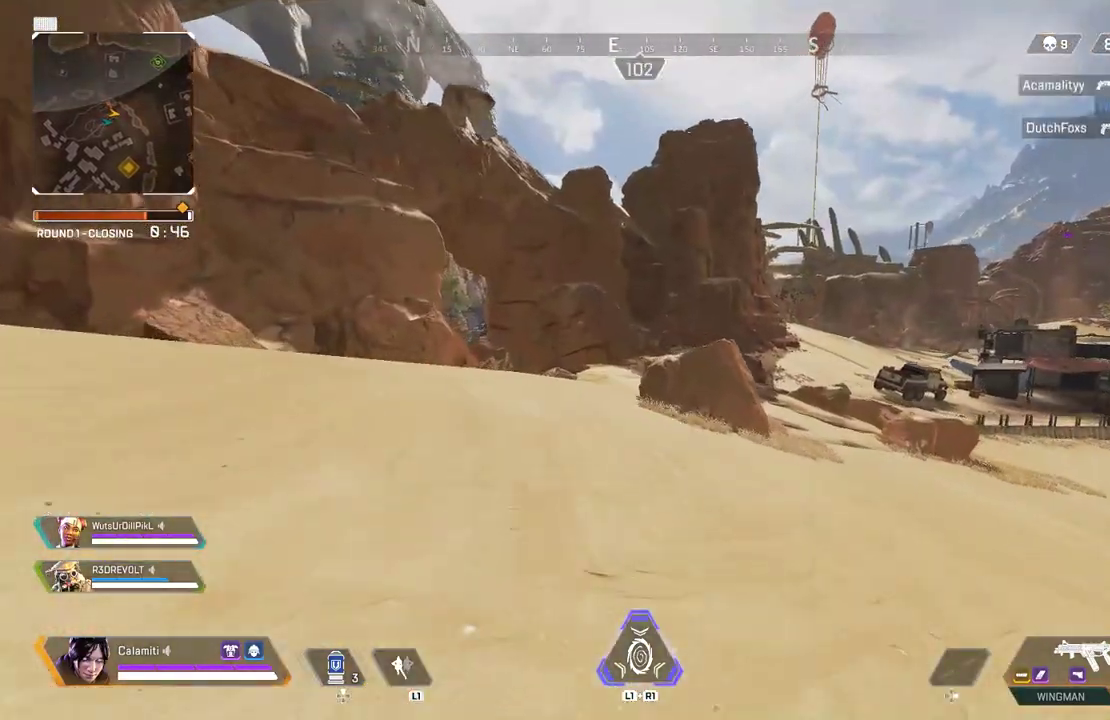
{"buttons": [], "left_stick": "up", "right_stick": "center", "events": []}
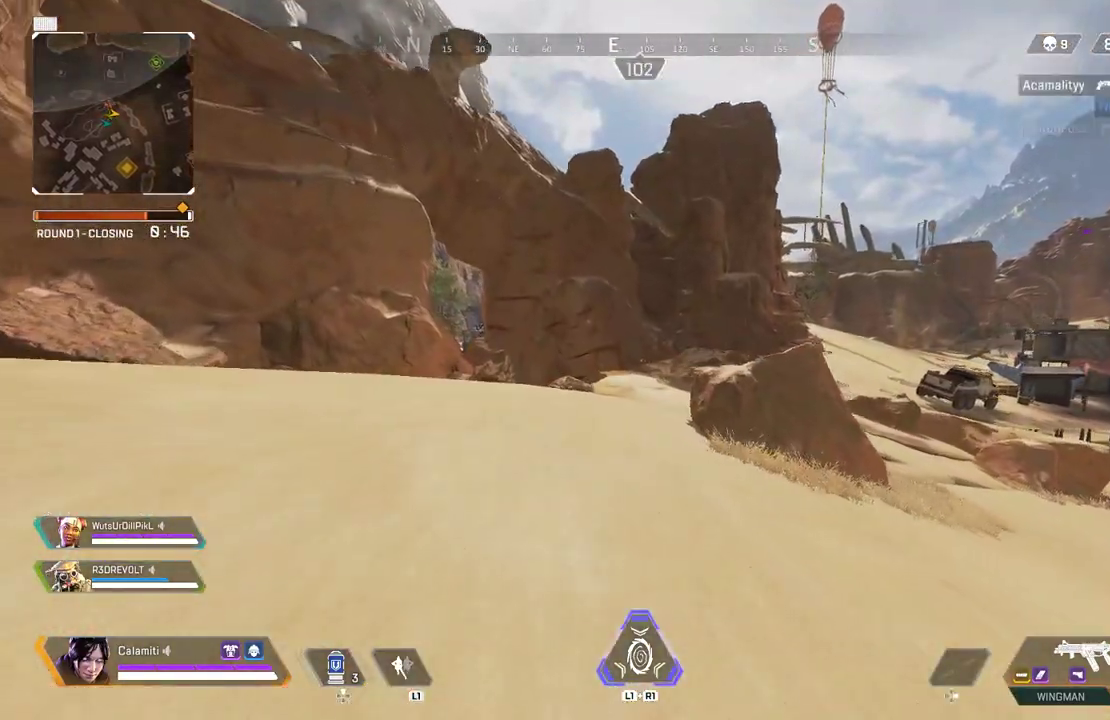
{"buttons": [], "left_stick": "up", "right_stick": "center", "events": []}
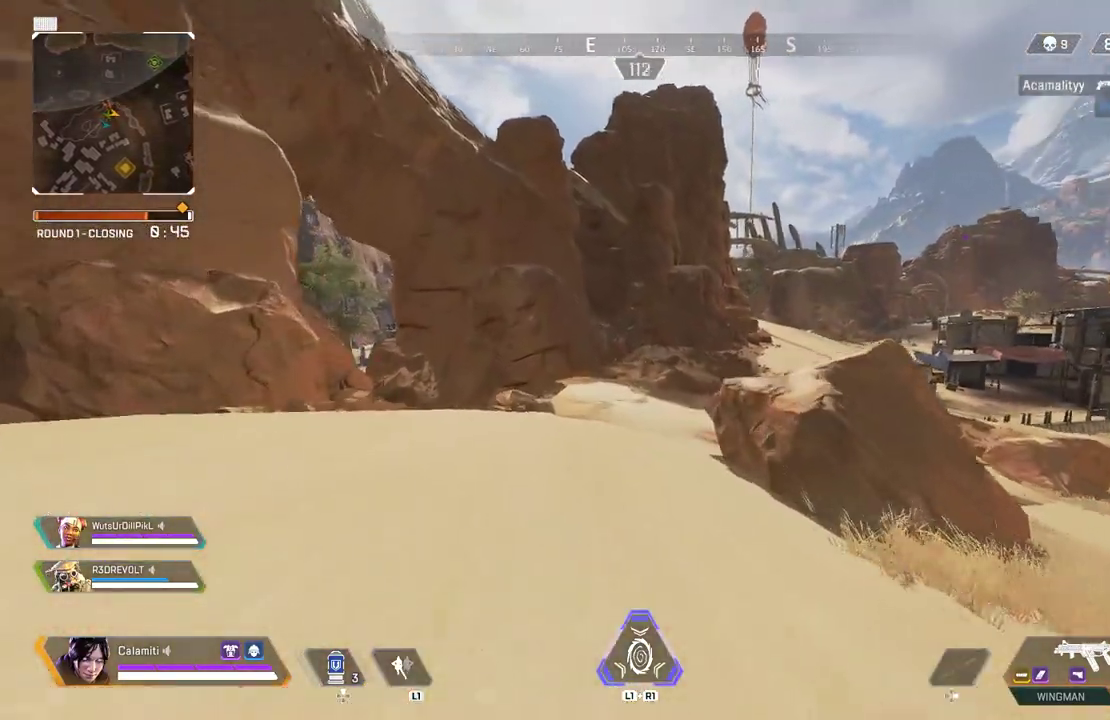
{"buttons": [], "left_stick": "up", "right_stick": "center", "events": []}
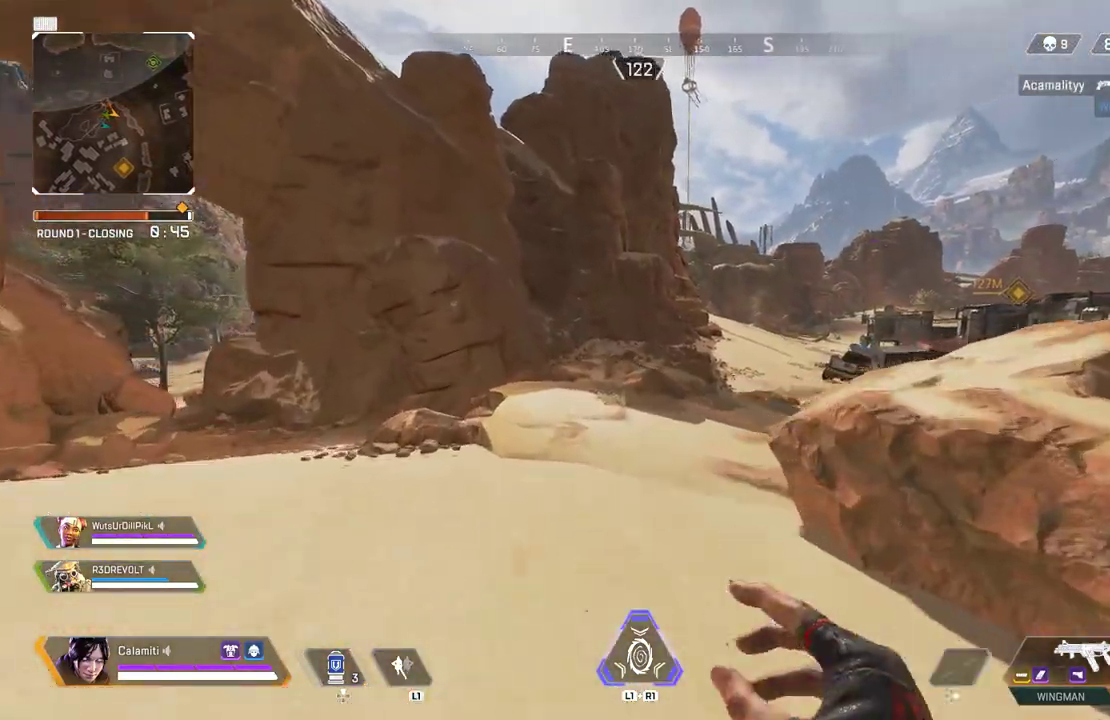
{"buttons": [], "left_stick": "up", "right_stick": "center", "events": []}
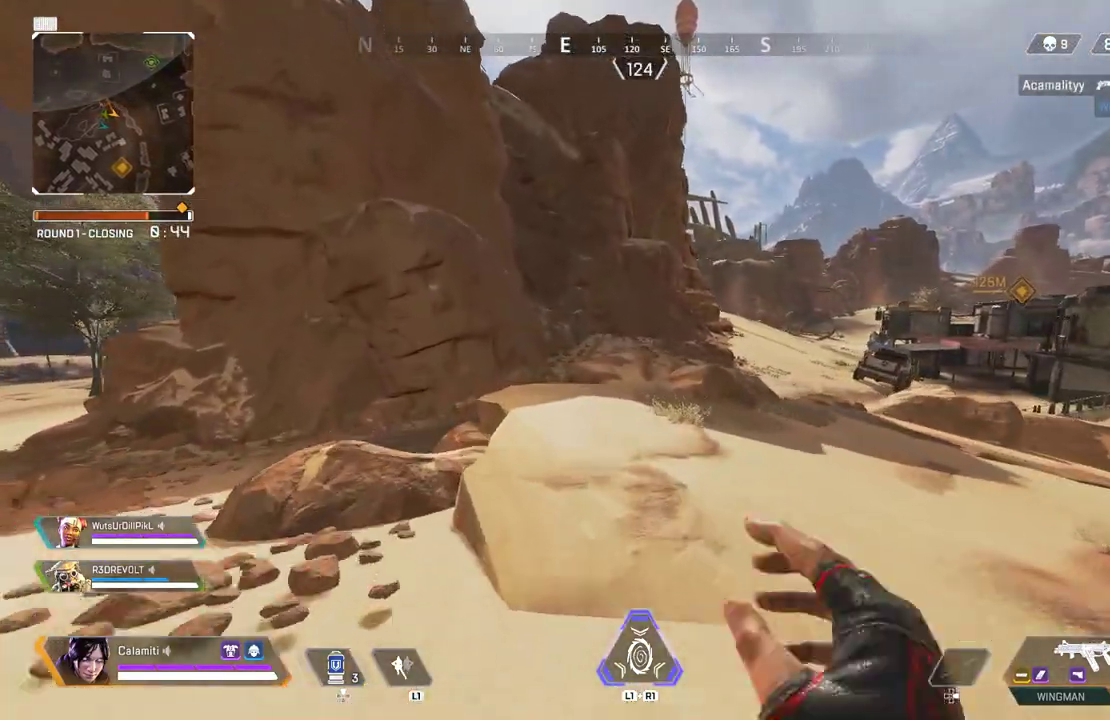
{"buttons": [], "left_stick": "up", "right_stick": "center", "events": [[350, "right_stick", "left"], [500, "right_stick", "center"]]}
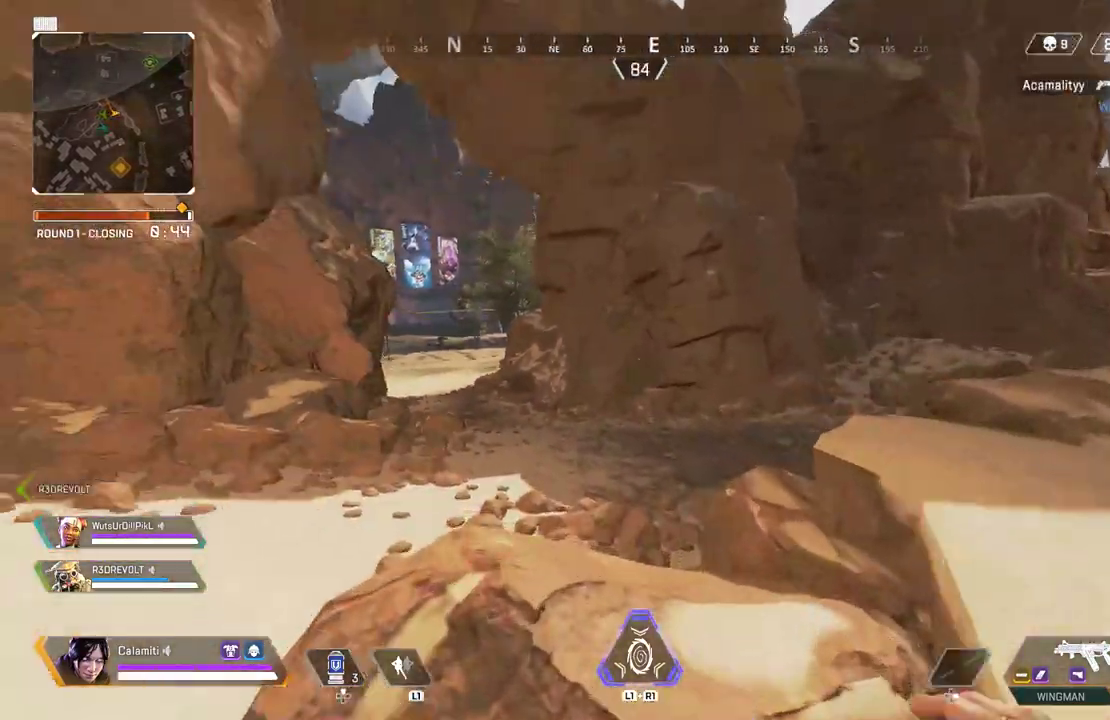
{"buttons": [], "left_stick": "up", "right_stick": "center", "events": []}
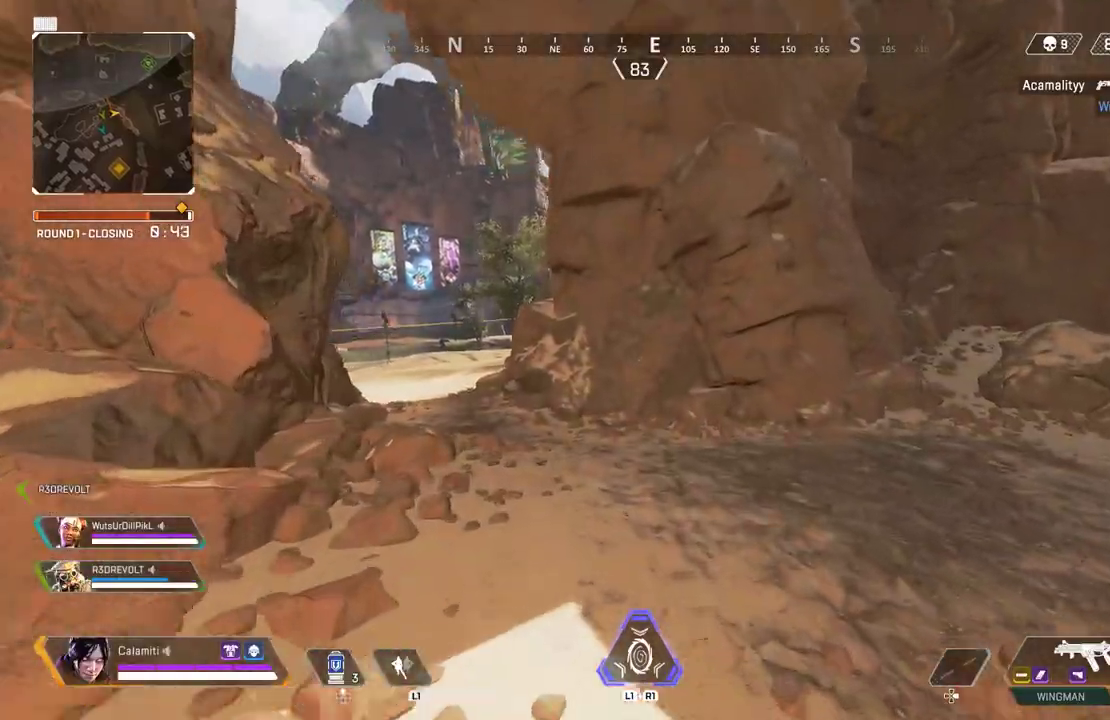
{"buttons": [], "left_stick": "up", "right_stick": "center", "events": []}
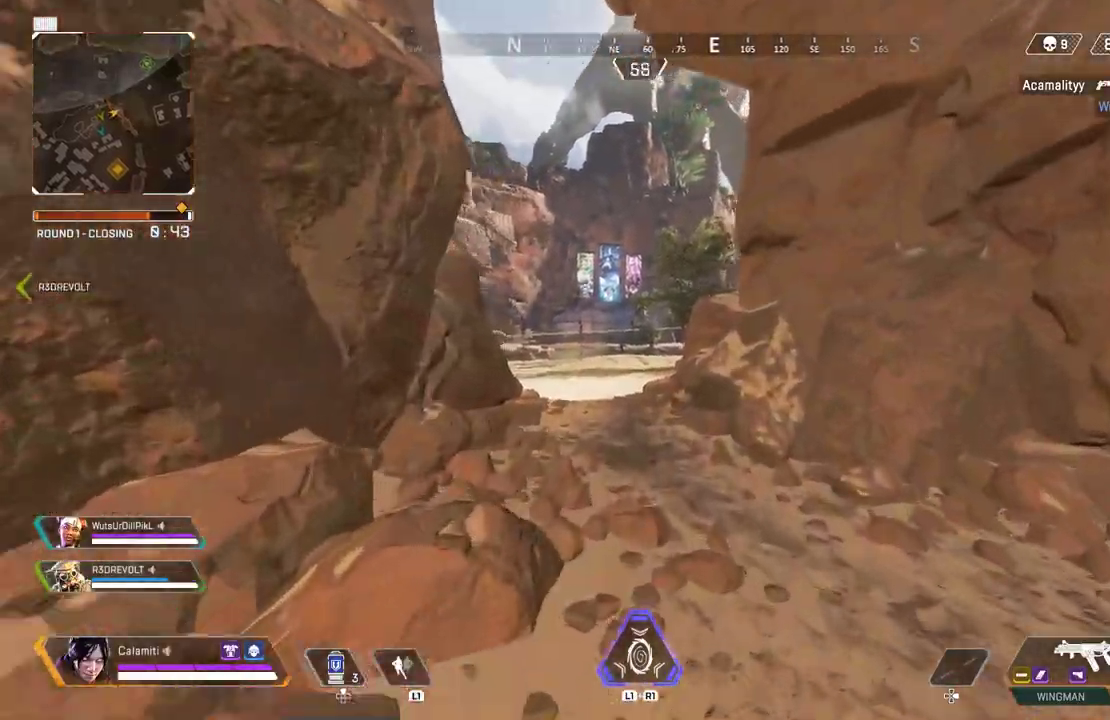
{"buttons": [], "left_stick": "up", "right_stick": "center", "events": []}
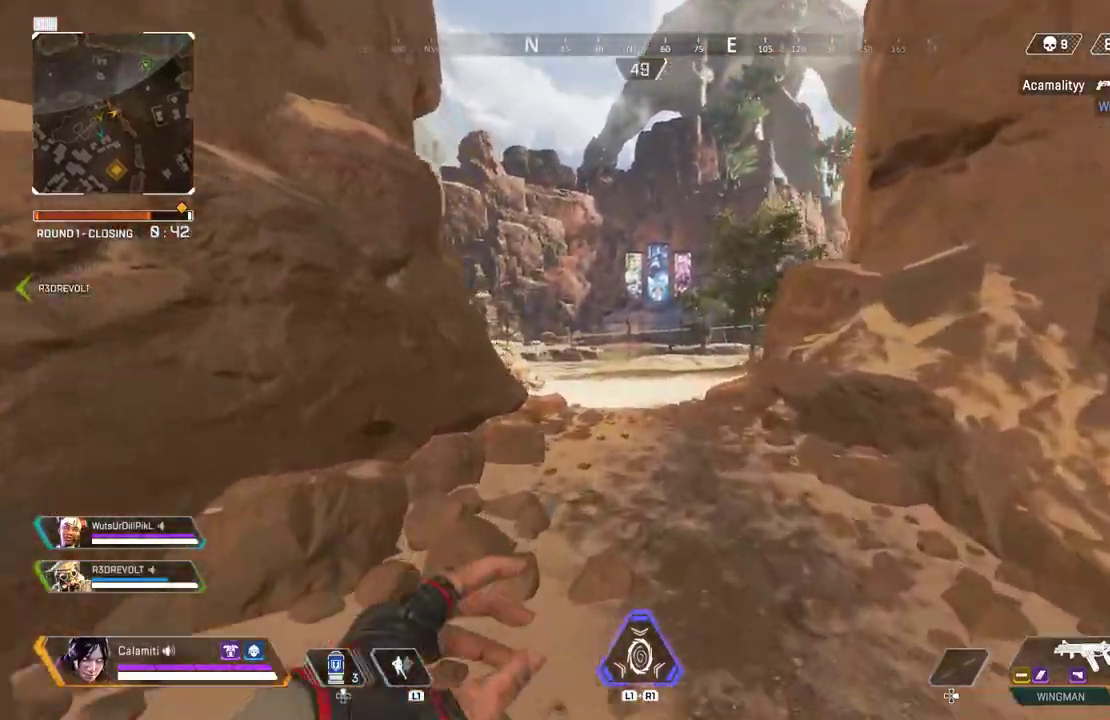
{"buttons": [], "left_stick": "up", "right_stick": "center", "events": []}
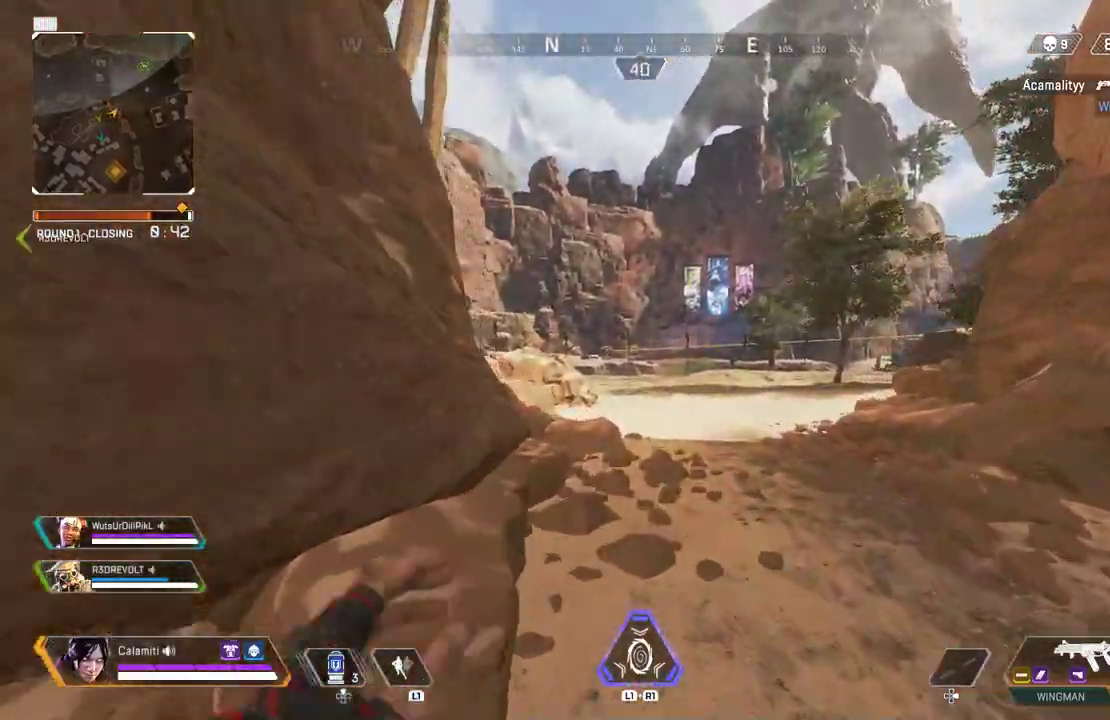
{"buttons": ["R1"], "left_stick": "up", "right_stick": "center", "events": [[483, "R1", "down"]]}
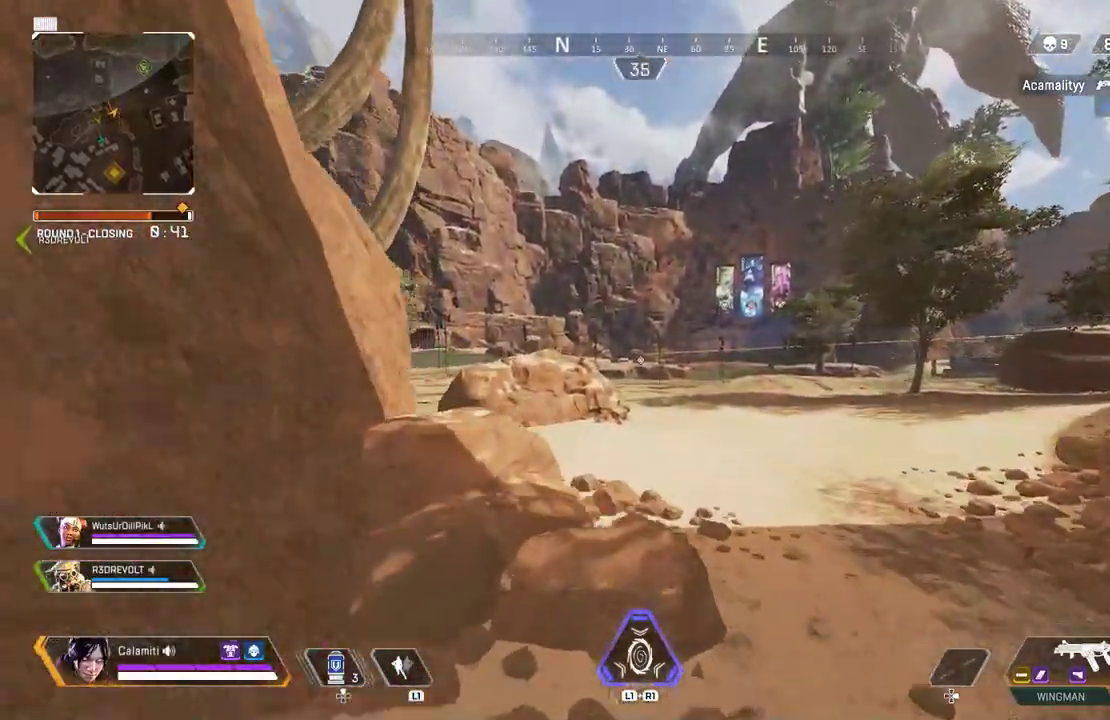
{"buttons": [], "left_stick": "up", "right_stick": "center", "events": [[50, "R1", "up"], [117, "R1", "down"], [200, "R1", "up"]]}
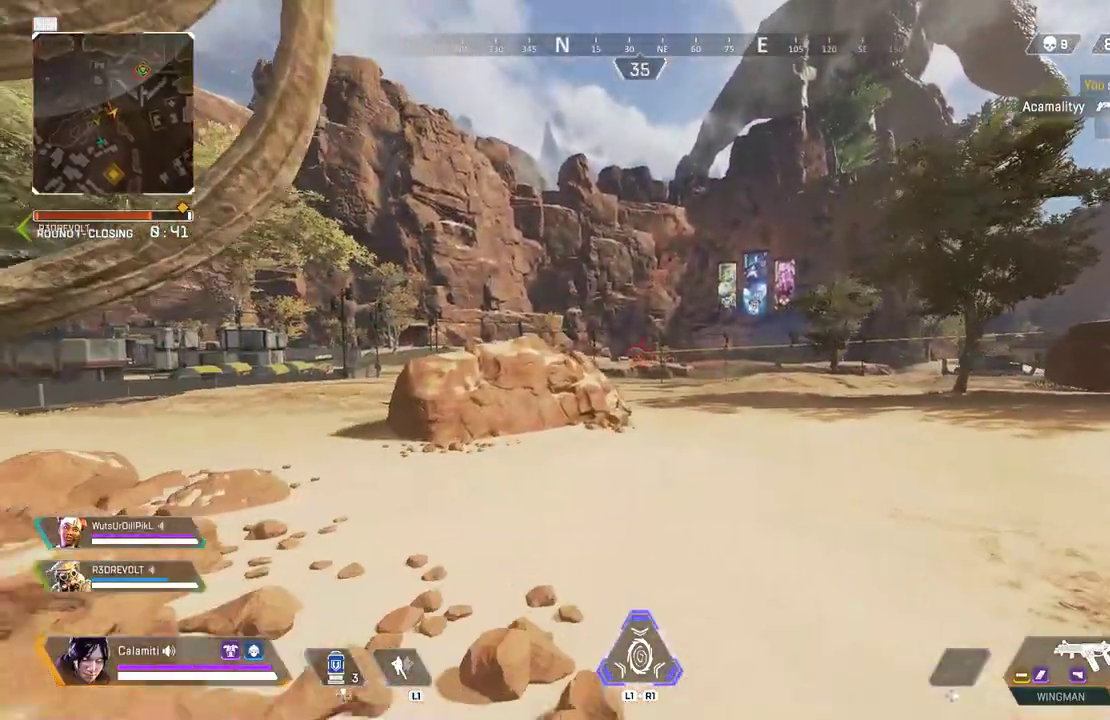
{"buttons": [], "left_stick": "up", "right_stick": "center", "events": []}
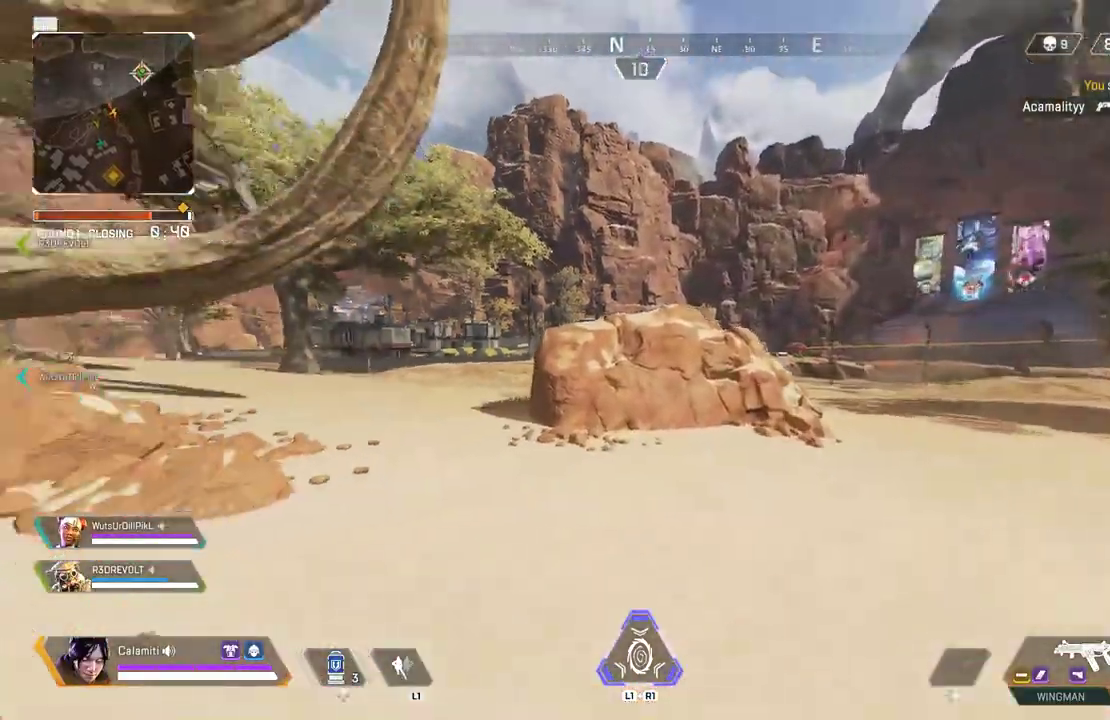
{"buttons": [], "left_stick": "up", "right_stick": "center", "events": []}
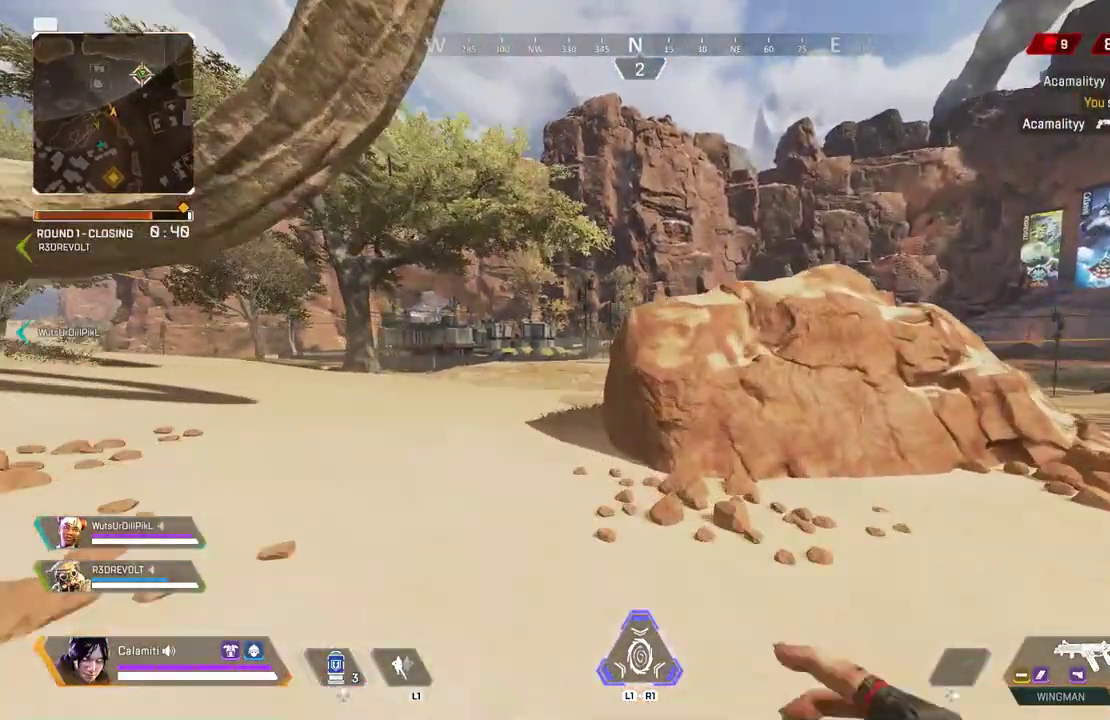
{"buttons": [], "left_stick": "up", "right_stick": "center", "events": []}